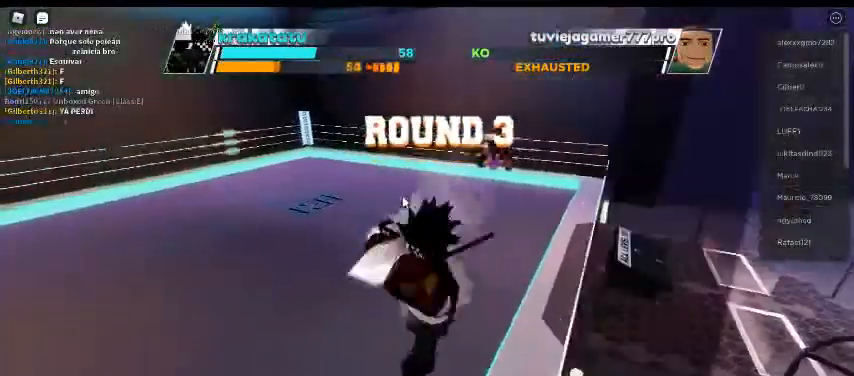
Gameplay with keyboard; each line is a JSON object with the keys held at the frame after it. "events" lists presses ("down") and releases ("up") of "c", "ctrl", "e", "f", "r", "space" and "x" between this image and that frame as [ms after this image, input, new state], when the widget could be followed in between. No other keys are recorded. Mouse input is not recorded. Not read: other_keys.
{"keys": ["space"], "events": []}
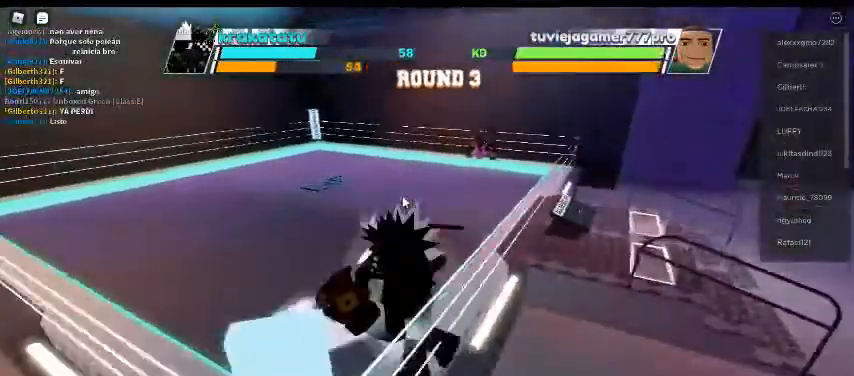
{"keys": ["space"], "events": []}
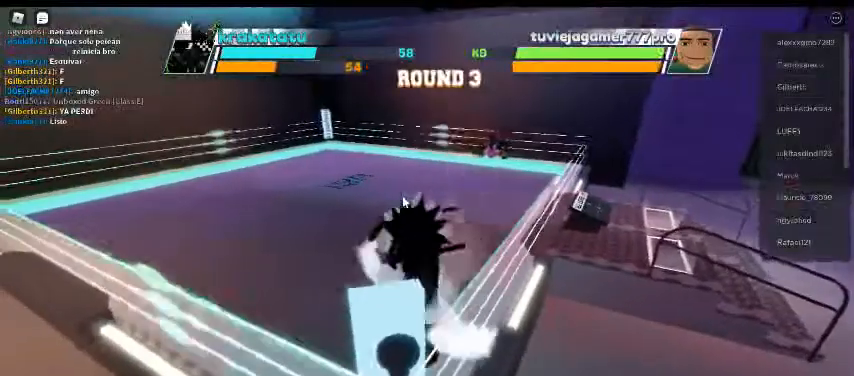
{"keys": ["space"], "events": []}
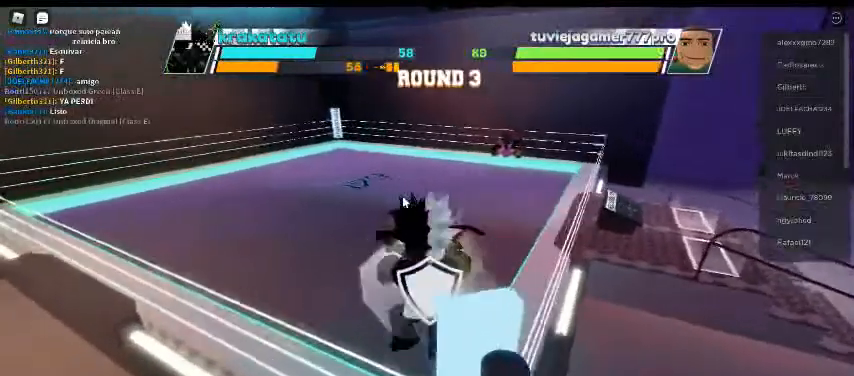
{"keys": ["space"], "events": []}
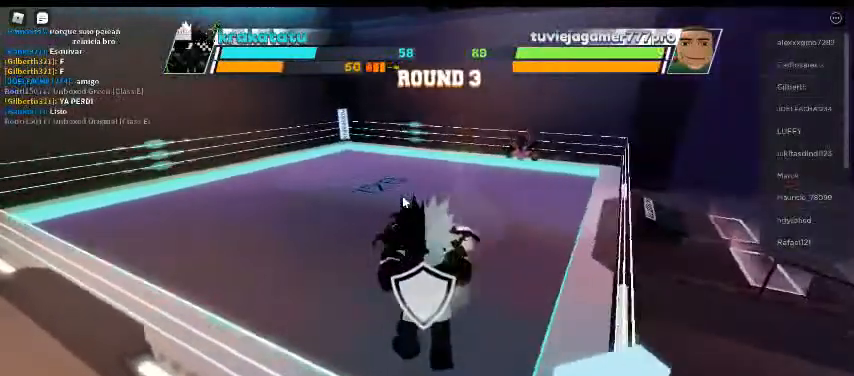
{"keys": ["space"], "events": []}
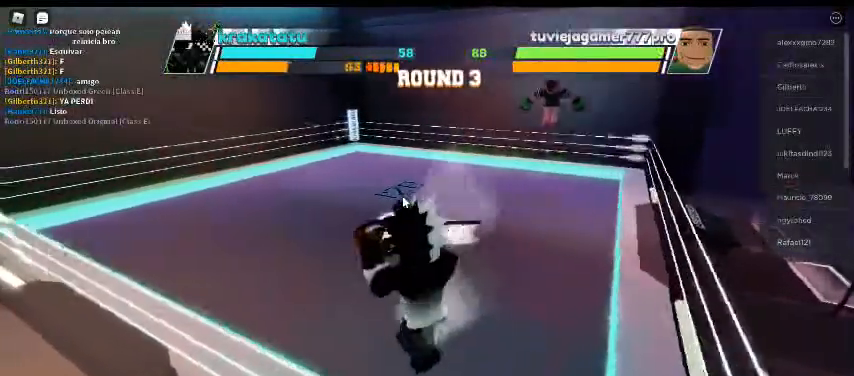
{"keys": [], "events": [[433, "space", "up"]]}
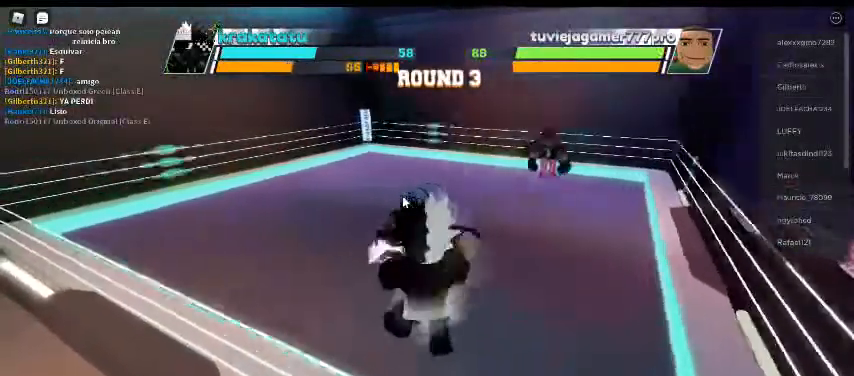
{"keys": [], "events": []}
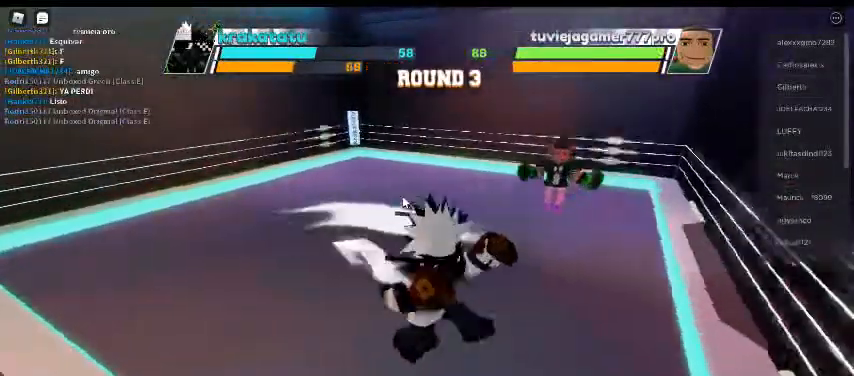
{"keys": ["f"], "events": [[367, "f", "down"]]}
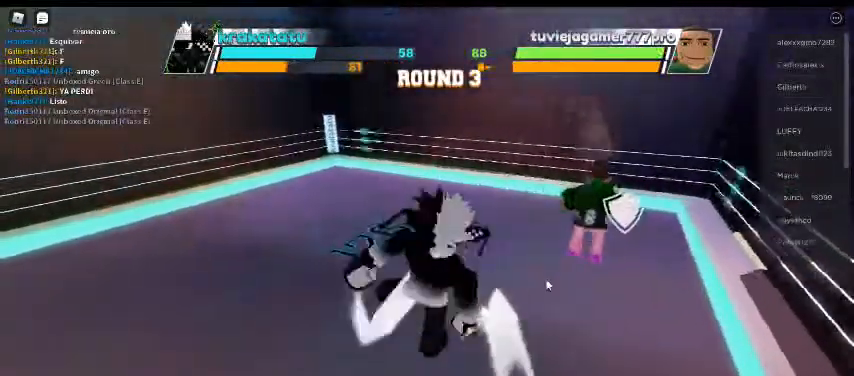
{"keys": [], "events": [[33, "f", "up"], [133, "r", "down"], [300, "r", "up"]]}
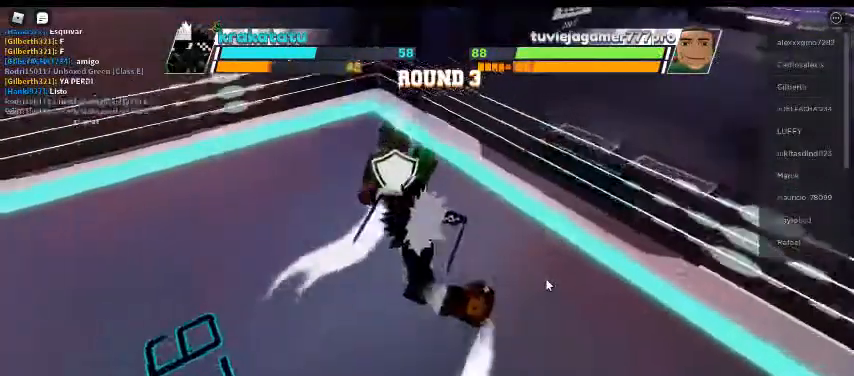
{"keys": [], "events": []}
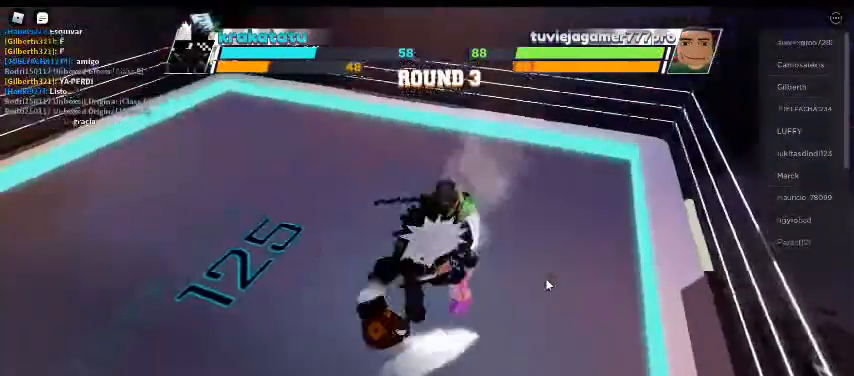
{"keys": [], "events": []}
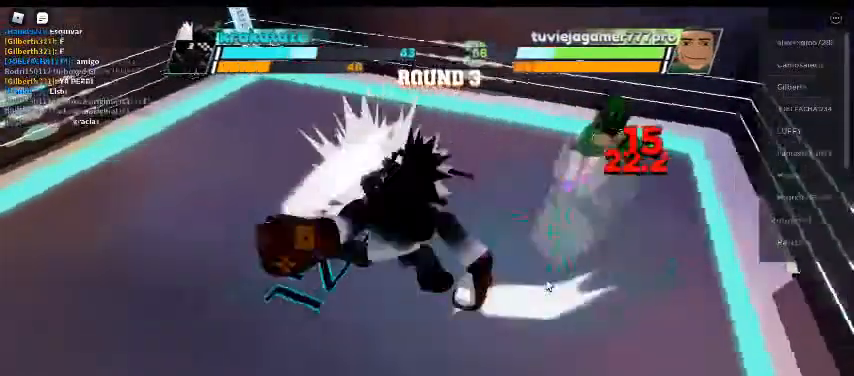
{"keys": [], "events": []}
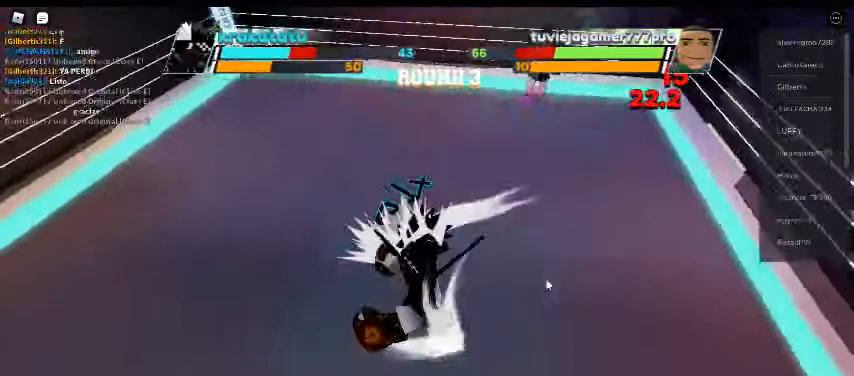
{"keys": [], "events": []}
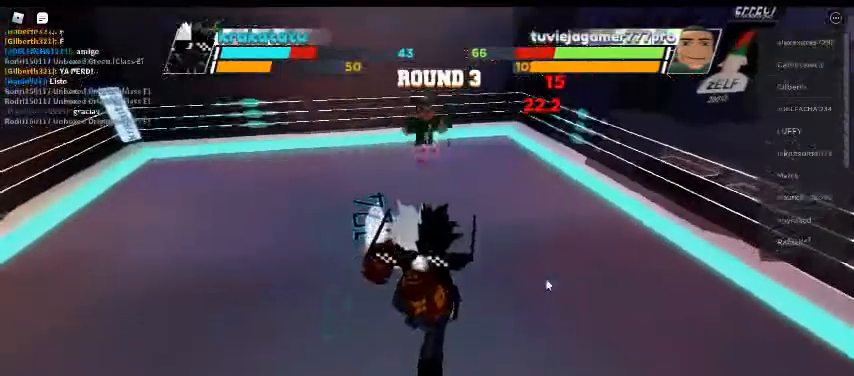
{"keys": ["space"], "events": [[67, "space", "down"]]}
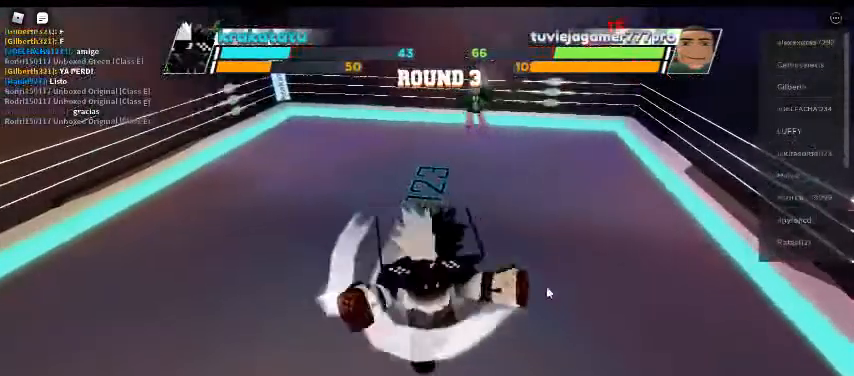
{"keys": ["space"], "events": []}
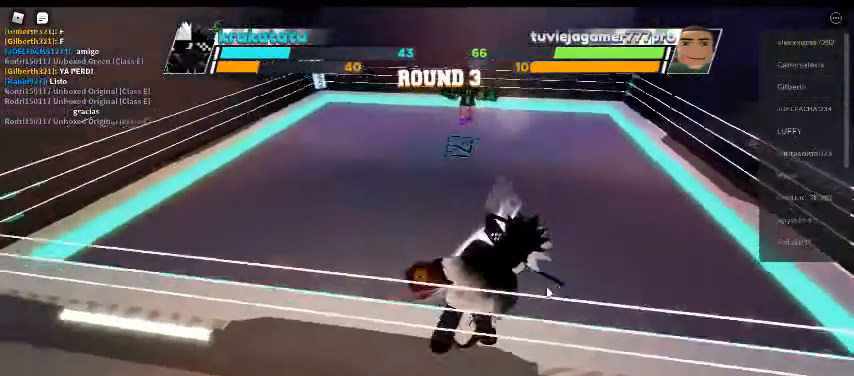
{"keys": ["space"], "events": []}
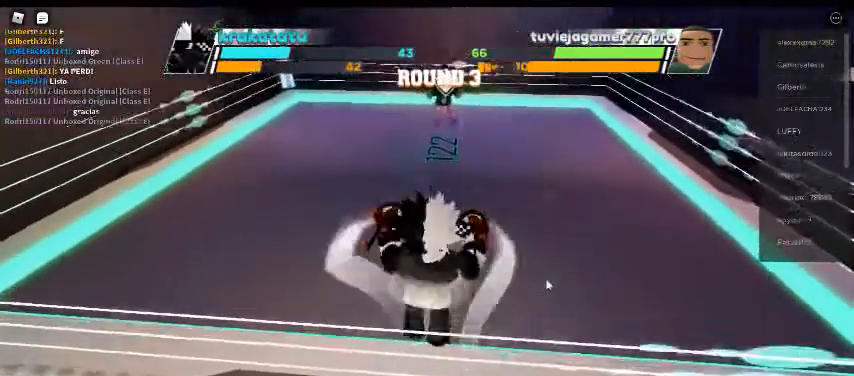
{"keys": ["space"], "events": []}
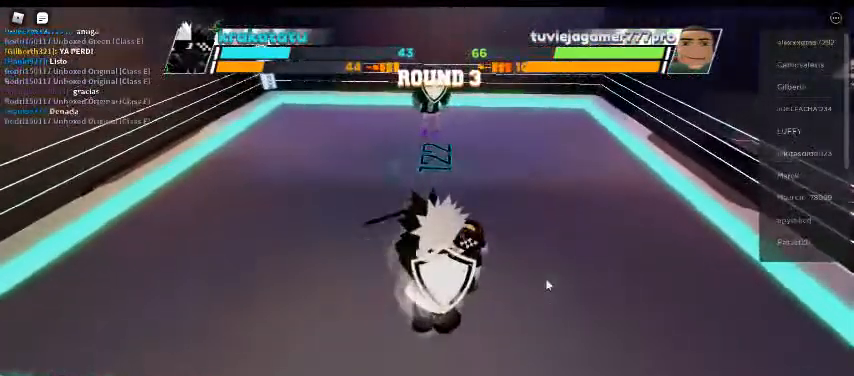
{"keys": ["space"], "events": []}
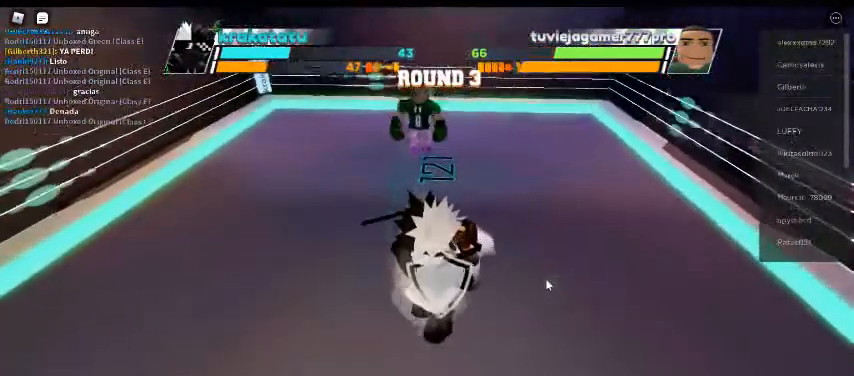
{"keys": ["space"], "events": []}
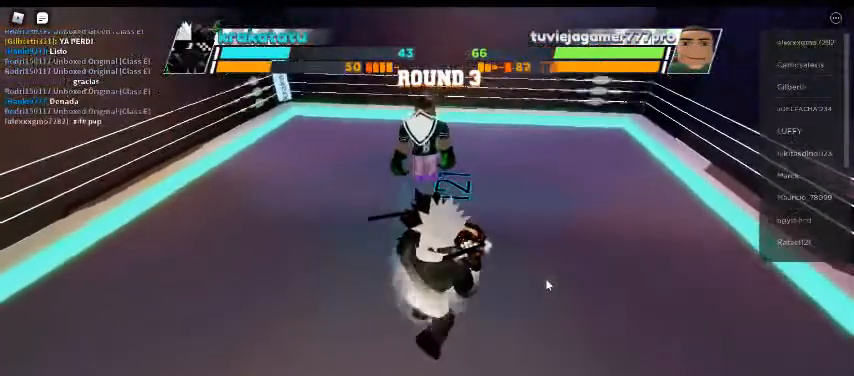
{"keys": ["space"], "events": []}
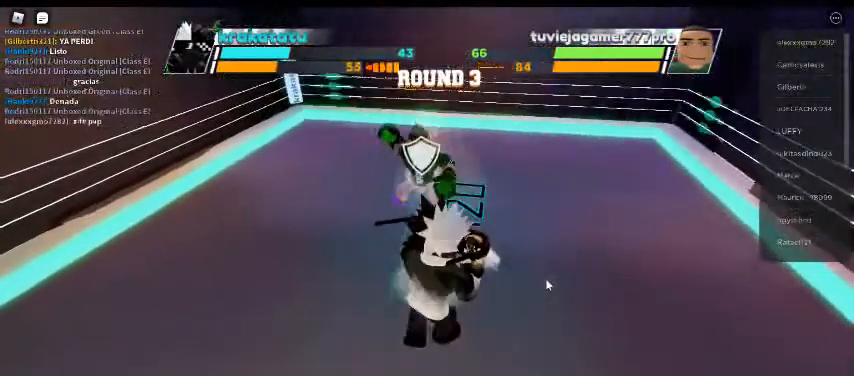
{"keys": ["space"], "events": []}
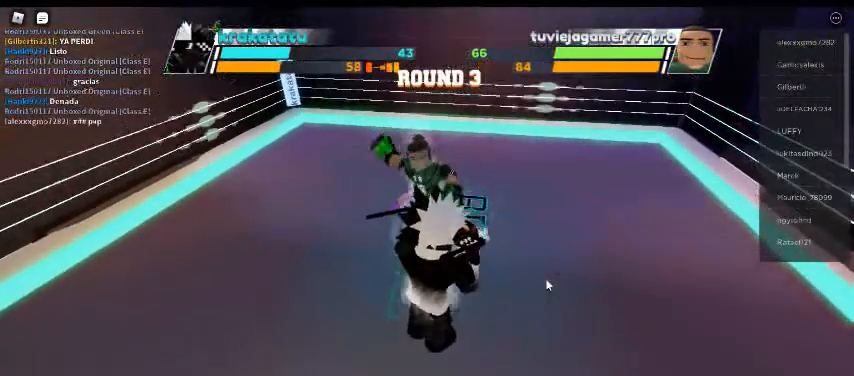
{"keys": ["space"], "events": []}
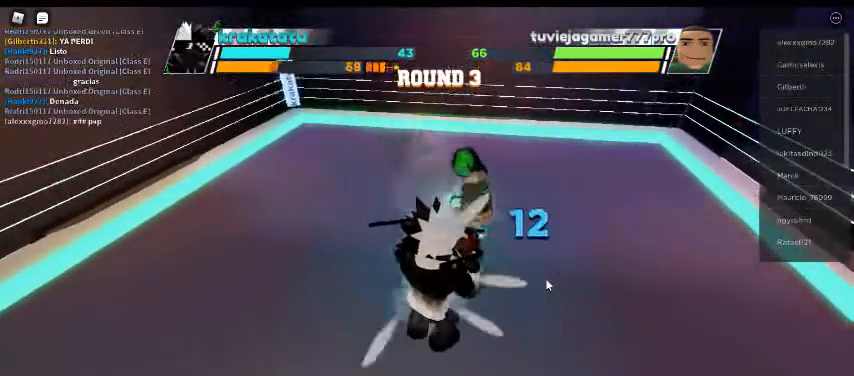
{"keys": ["f"], "events": [[33, "space", "up"], [300, "f", "down"]]}
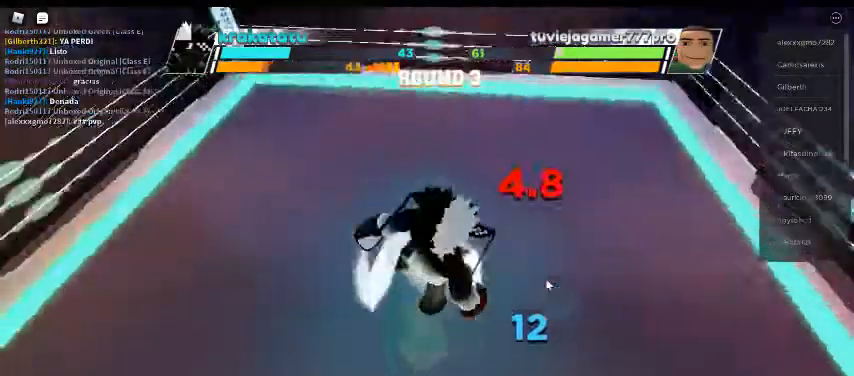
{"keys": [], "events": [[33, "f", "up"], [200, "r", "down"], [433, "r", "up"]]}